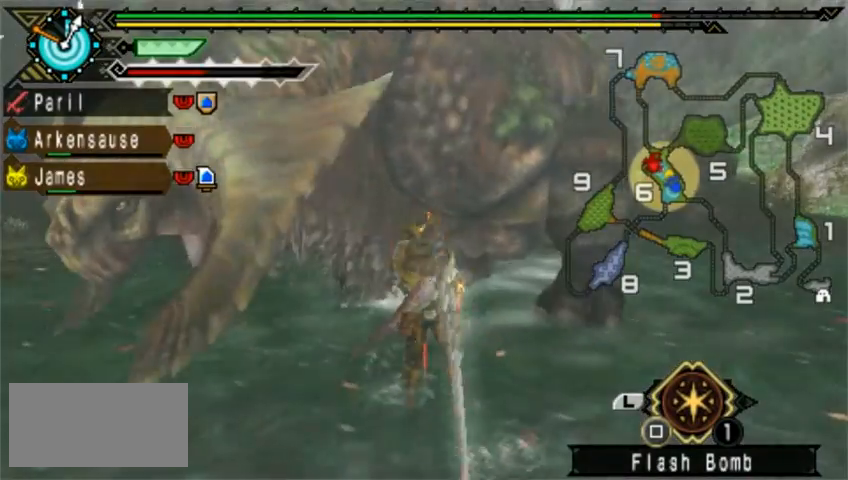
Gameplay with a controller (PlayStation layout); each line is a JSON object with the inputs held at the frame after it (dt_ms = milliseconds from this image to that frame). "events" lists button and stick changes between this image and that frame as [ms after this image, input, new state], when the widget could be followed in between. Not read: L2 L3 R1 R2 R3 right_stick.
{"dt_ms": 520, "buttons": ["TRIANGLE"], "left_stick": "right", "events": [[40, "TRIANGLE", "up"], [80, "TRIANGLE", "down"], [120, "TRIANGLE", "up"], [160, "TRIANGLE", "down"], [240, "TRIANGLE", "up"], [280, "TRIANGLE", "down"], [400, "TRIANGLE", "up"], [440, "TRIANGLE", "down"], [440, "left_stick", "right"], [480, "TRIANGLE", "up"], [520, "TRIANGLE", "down"]]}
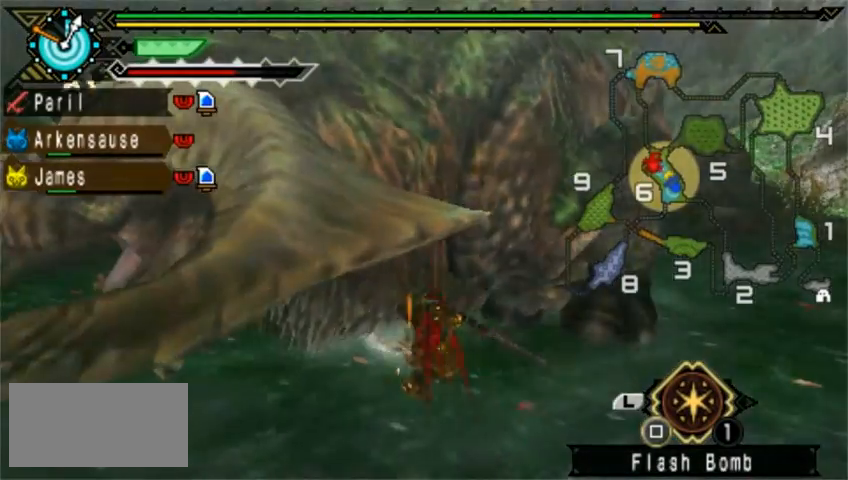
{"dt_ms": 480, "buttons": ["TRIANGLE"], "left_stick": "right", "events": [[120, "TRIANGLE", "up"], [160, "TRIANGLE", "down"], [240, "TRIANGLE", "up"], [240, "left_stick", "center"], [320, "TRIANGLE", "down"], [320, "left_stick", "right"], [440, "TRIANGLE", "up"], [480, "TRIANGLE", "down"]]}
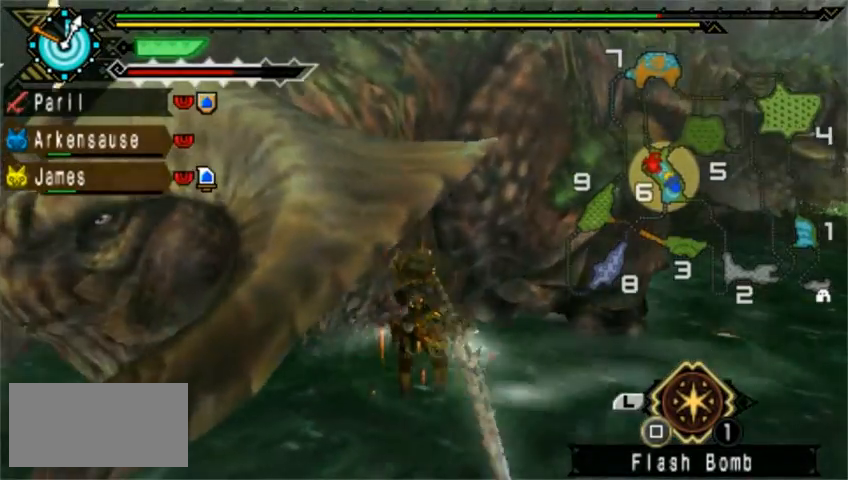
{"dt_ms": 520, "buttons": ["CIRCLE"], "left_stick": "right", "events": [[80, "TRIANGLE", "up"], [160, "TRIANGLE", "down"], [280, "TRIANGLE", "up"], [480, "CIRCLE", "down"]]}
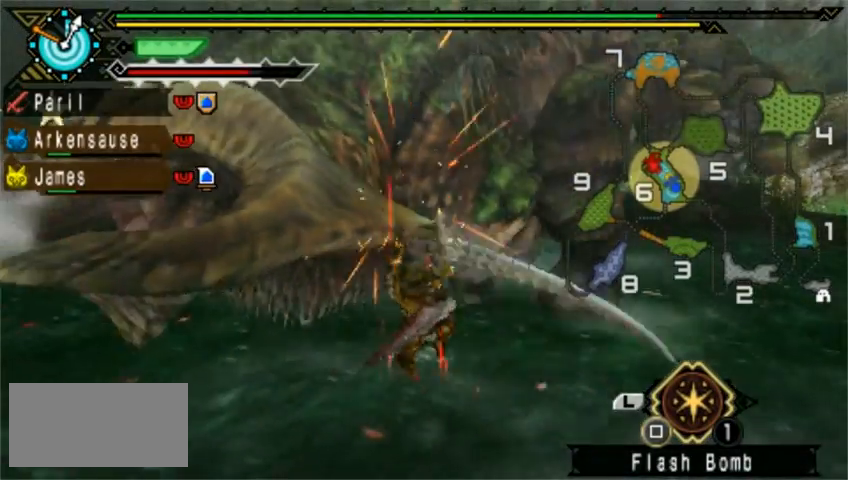
{"dt_ms": 480, "buttons": ["CIRCLE"], "left_stick": "right", "events": [[40, "CIRCLE", "up"], [120, "CIRCLE", "down"], [200, "CIRCLE", "up"], [280, "CIRCLE", "down"], [360, "CIRCLE", "up"], [440, "CIRCLE", "down"]]}
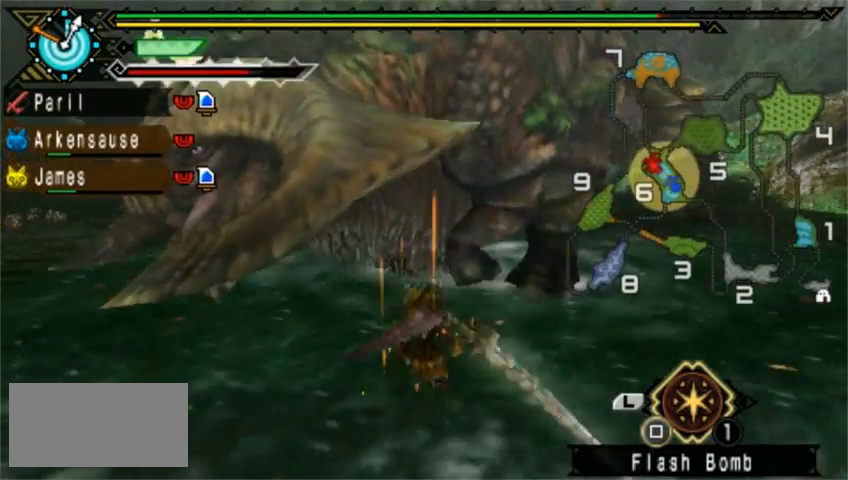
{"dt_ms": 520, "buttons": ["CIRCLE"], "left_stick": "right", "events": [[40, "CIRCLE", "up"], [160, "CIRCLE", "down"], [240, "CIRCLE", "up"], [360, "CIRCLE", "down"], [400, "CIRCLE", "up"], [520, "CIRCLE", "down"]]}
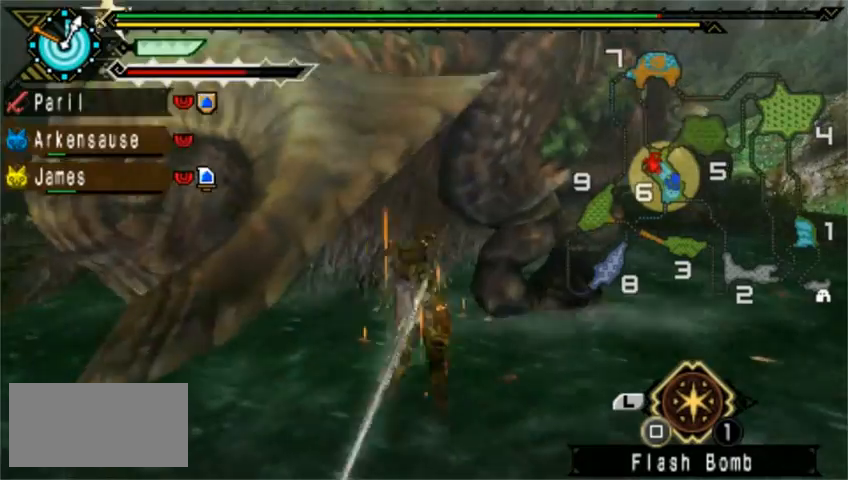
{"dt_ms": 480, "buttons": [], "left_stick": "right", "events": [[80, "CIRCLE", "up"], [120, "CIRCLE", "down"], [240, "CIRCLE", "up"], [320, "CIRCLE", "down"], [440, "CIRCLE", "up"]]}
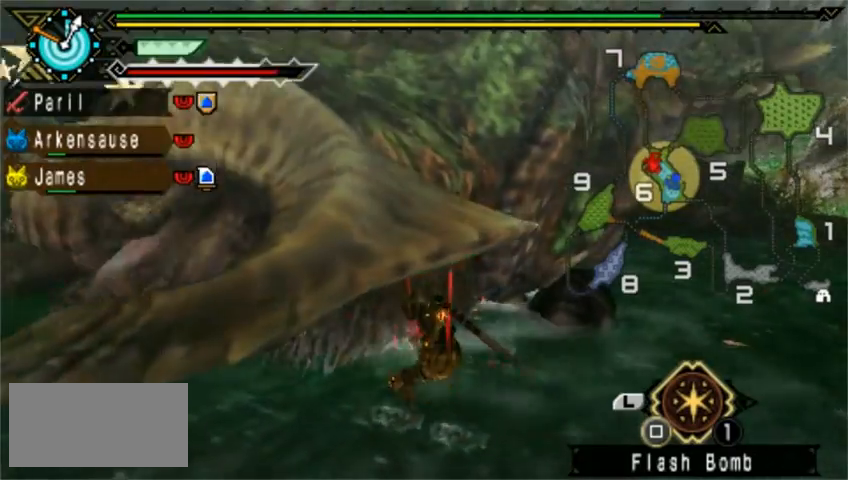
{"dt_ms": 520, "buttons": [], "left_stick": "up-left", "events": [[40, "CIRCLE", "down"], [120, "CIRCLE", "up"], [200, "CIRCLE", "down"], [320, "CIRCLE", "up"], [360, "CIRCLE", "down"], [360, "left_stick", "up-left"], [520, "CIRCLE", "up"]]}
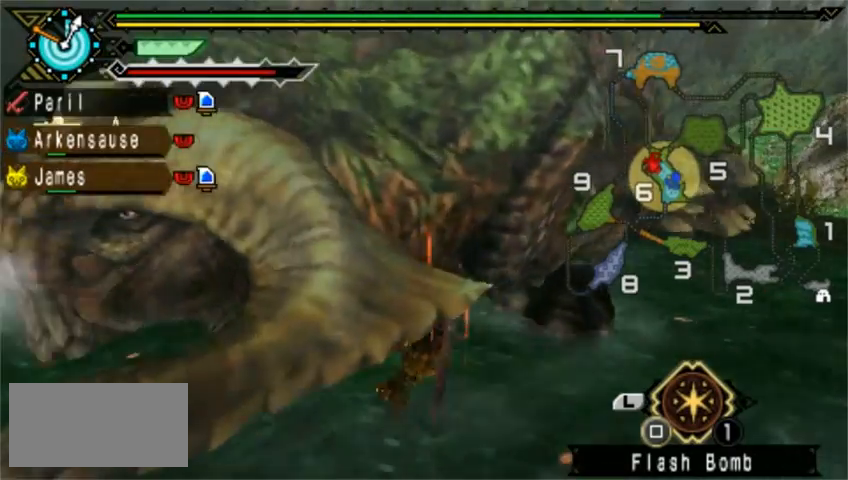
{"dt_ms": 480, "buttons": [], "left_stick": "up-right"}
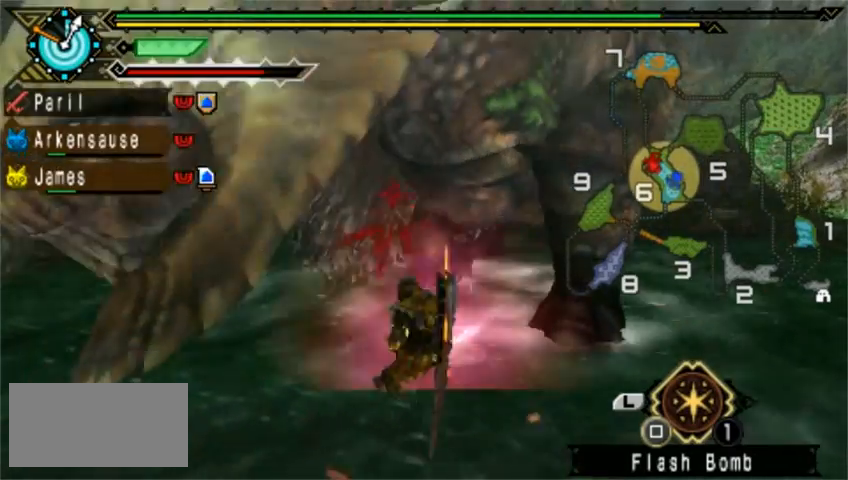
{"dt_ms": 520, "buttons": [], "left_stick": "up-right", "events": [[80, "left_stick", "up"], [360, "left_stick", "up-right"]]}
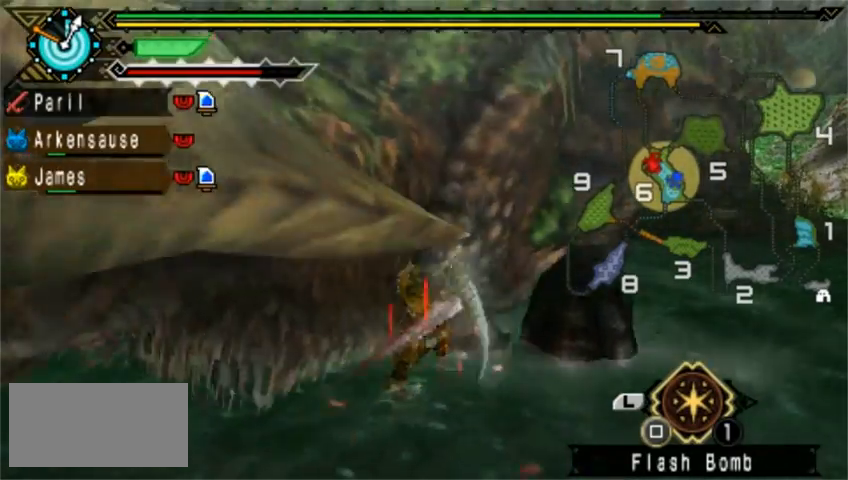
{"dt_ms": 480, "buttons": [], "left_stick": "up-right", "events": []}
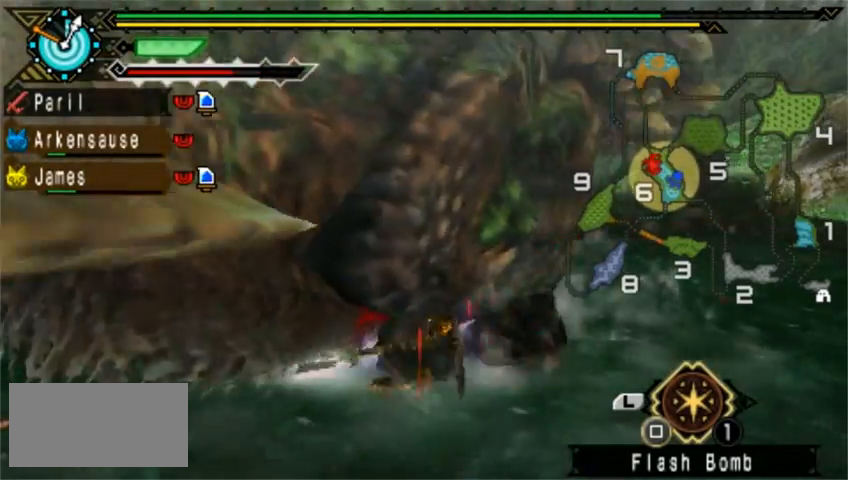
{"dt_ms": 520, "buttons": [], "left_stick": "center", "events": [[480, "left_stick", "center"]]}
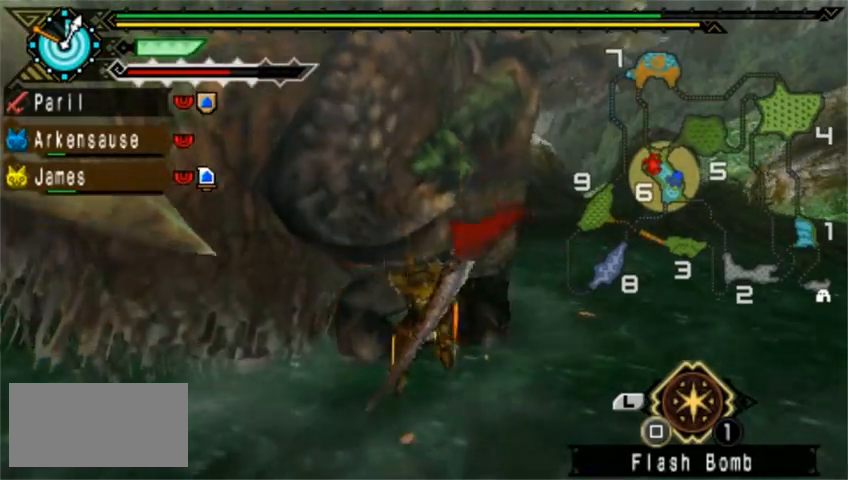
{"dt_ms": 480, "buttons": [], "left_stick": "down-left", "events": [[40, "left_stick", "up"], [440, "left_stick", "down-left"]]}
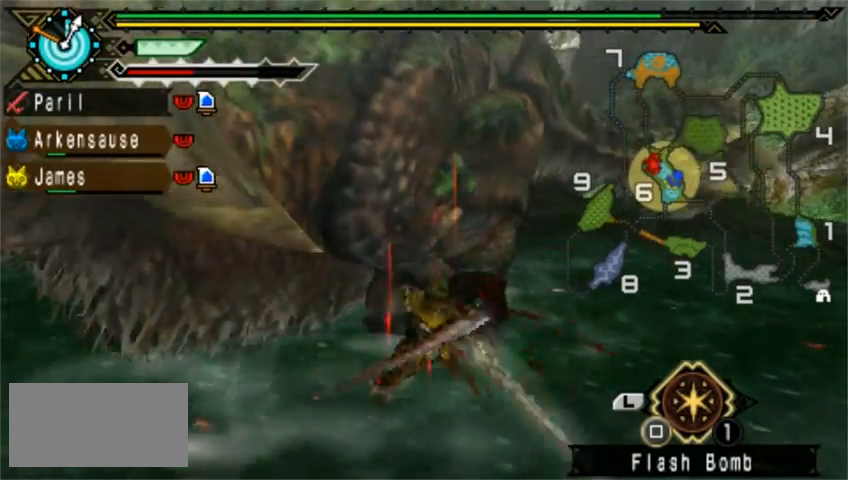
{"dt_ms": 520, "buttons": [], "left_stick": "down-left", "events": [[200, "DPAD_LEFT", "down"], [360, "DPAD_LEFT", "up"]]}
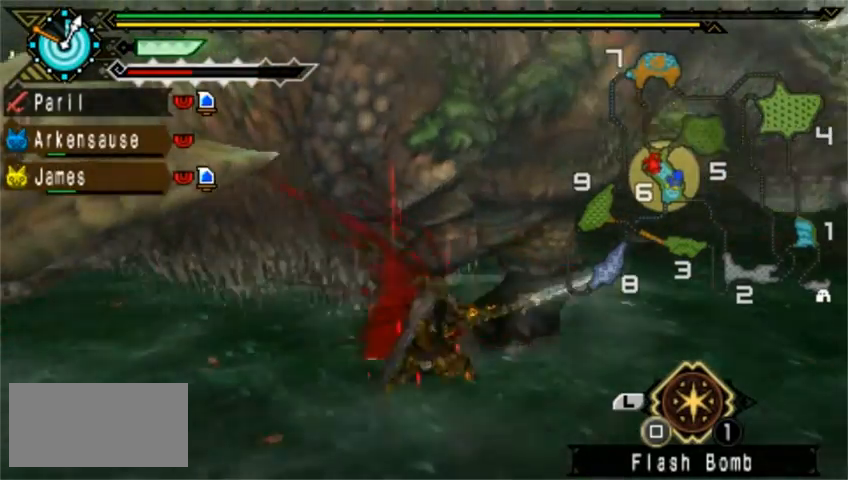
{"dt_ms": 480, "buttons": [], "left_stick": "up", "events": [[240, "left_stick", "up"]]}
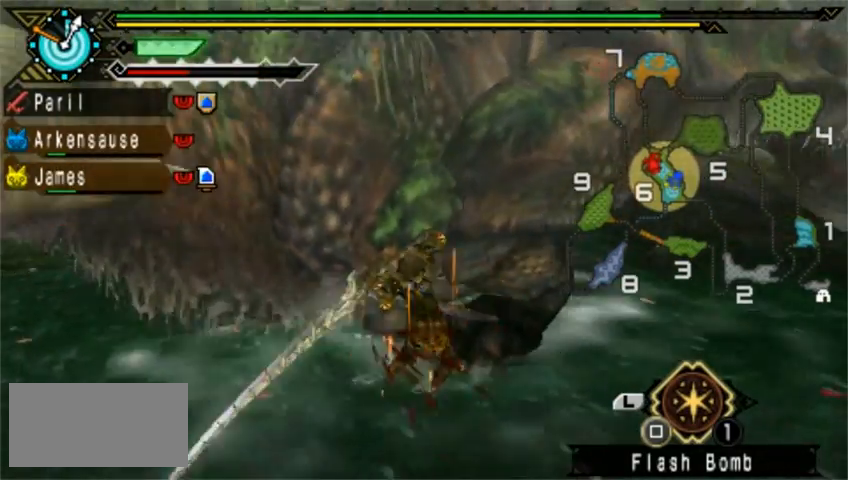
{"dt_ms": 520, "buttons": [], "left_stick": "up", "events": []}
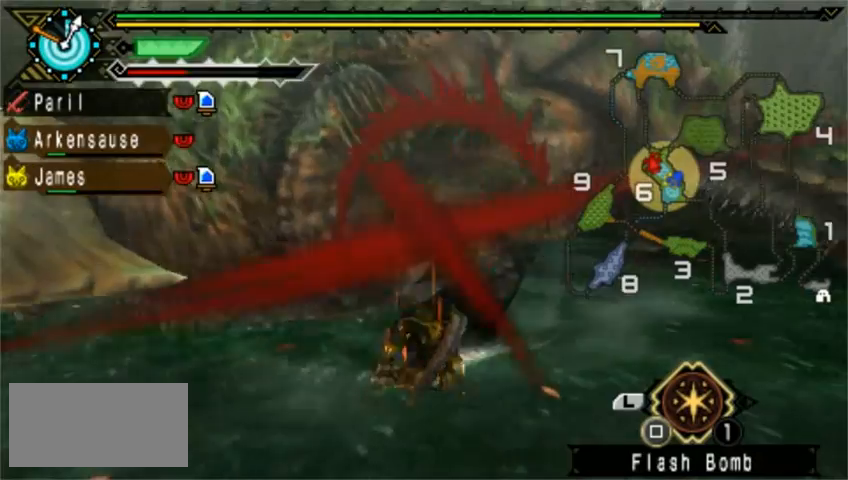
{"dt_ms": 480, "buttons": [], "left_stick": "up-right"}
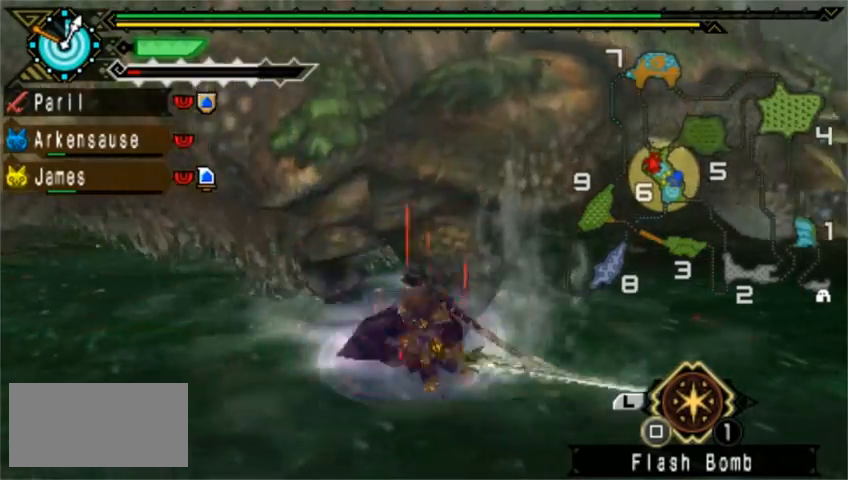
{"dt_ms": 520, "buttons": [], "left_stick": "center"}
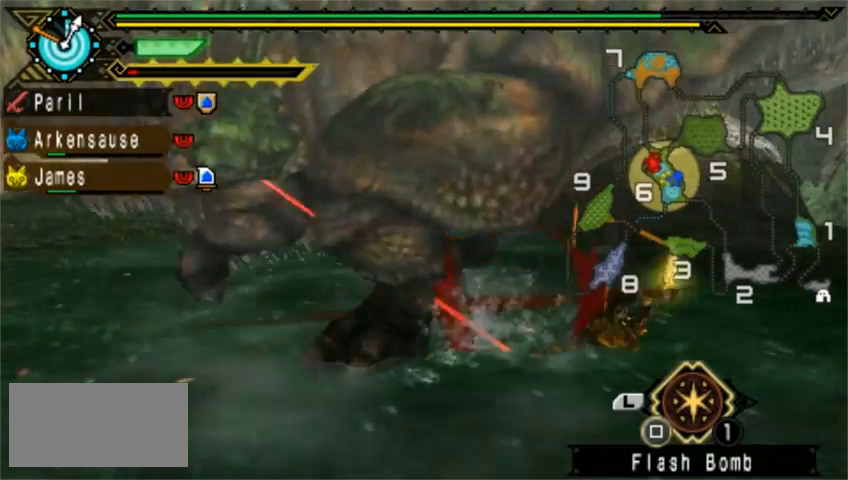
{"dt_ms": 480, "buttons": ["DPAD_LEFT"], "left_stick": "center", "events": [[120, "DPAD_LEFT", "down"]]}
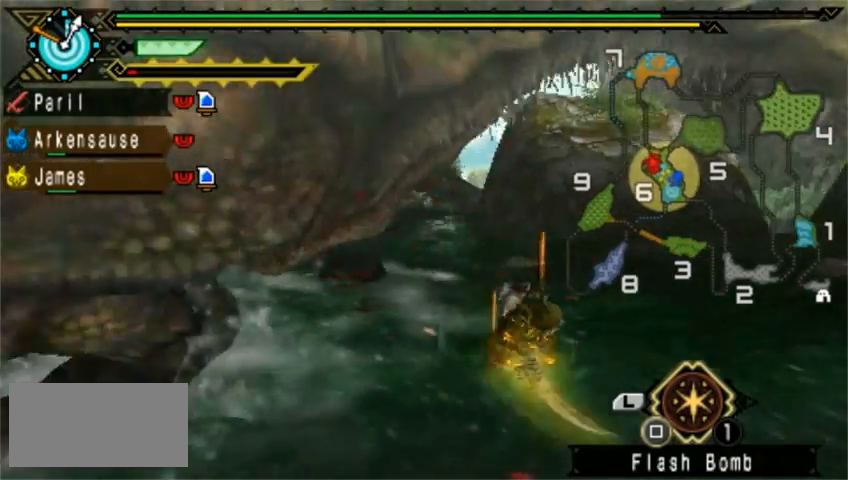
{"dt_ms": 520, "buttons": ["DPAD_LEFT"], "left_stick": "center"}
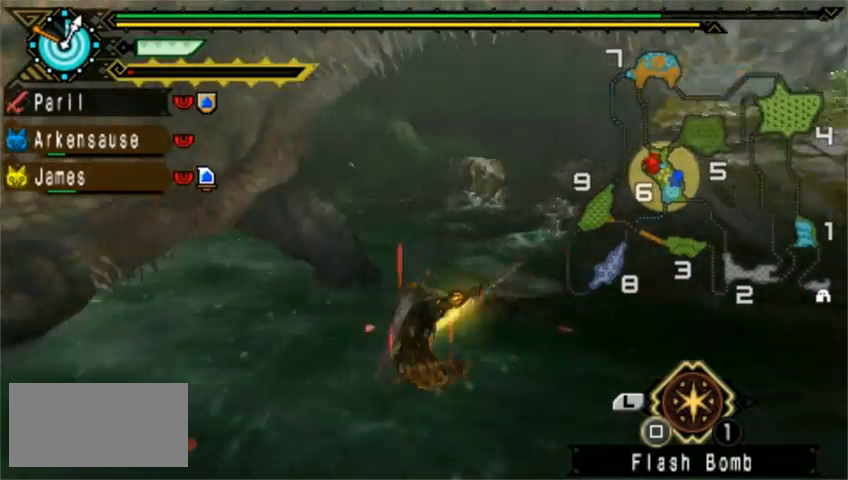
{"dt_ms": 480, "buttons": [], "left_stick": "down", "events": [[40, "DPAD_LEFT", "up"], [280, "left_stick", "down"]]}
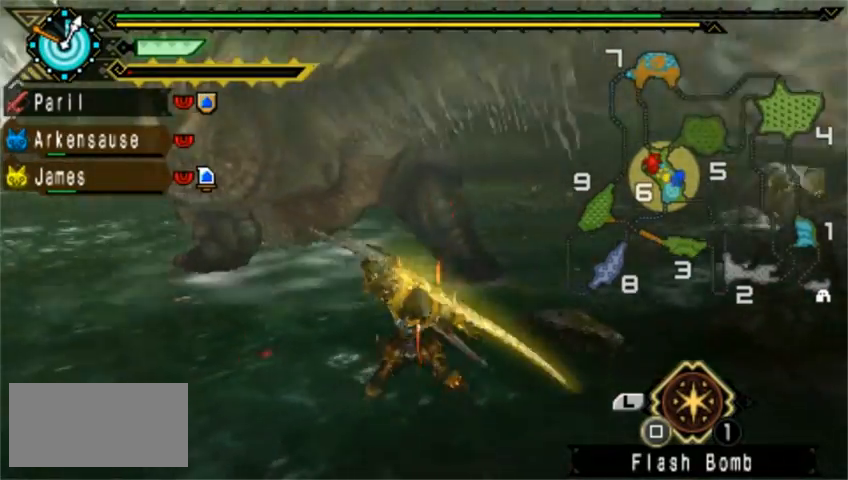
{"dt_ms": 1000, "buttons": ["TRIANGLE"], "left_stick": "up-left"}
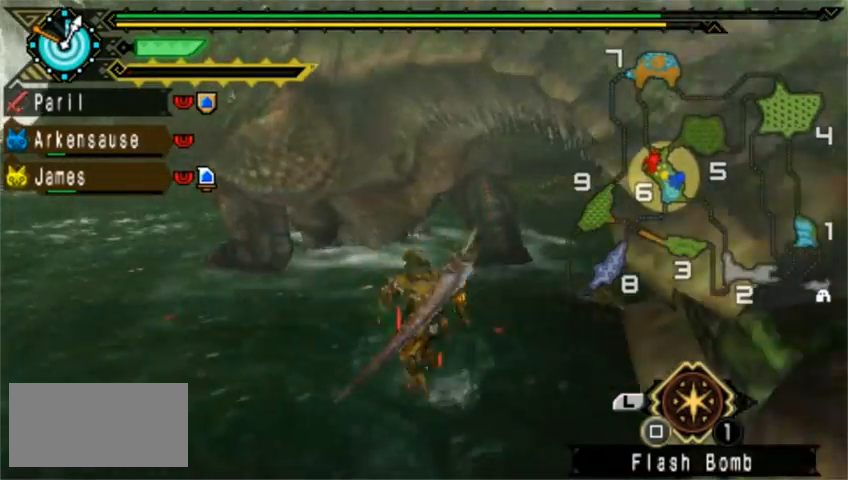
{"dt_ms": 520, "buttons": ["TRIANGLE"], "left_stick": "up-left", "events": [[80, "TRIANGLE", "up"], [160, "TRIANGLE", "down"], [240, "TRIANGLE", "up"], [320, "TRIANGLE", "down"], [400, "TRIANGLE", "up"], [480, "TRIANGLE", "down"]]}
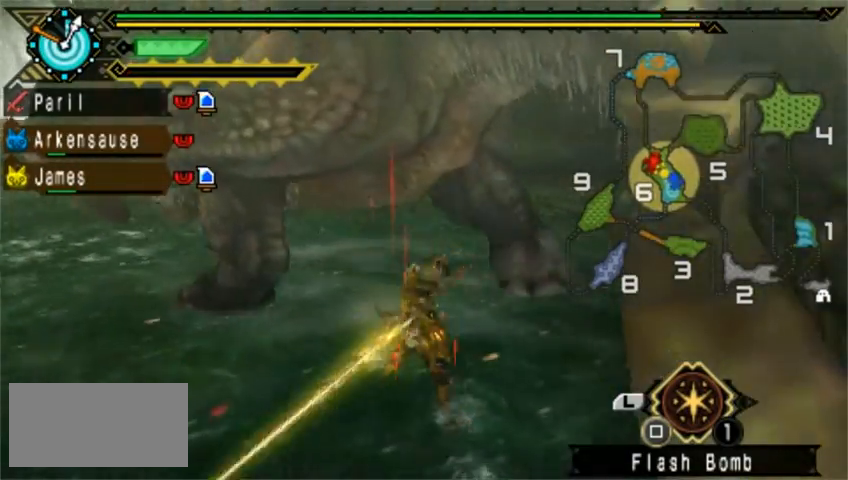
{"dt_ms": 480, "buttons": [], "left_stick": "center", "events": [[80, "TRIANGLE", "up"], [120, "left_stick", "up"], [160, "TRIANGLE", "down"], [280, "TRIANGLE", "up"], [280, "left_stick", "center"], [320, "TRIANGLE", "down"], [440, "TRIANGLE", "up"]]}
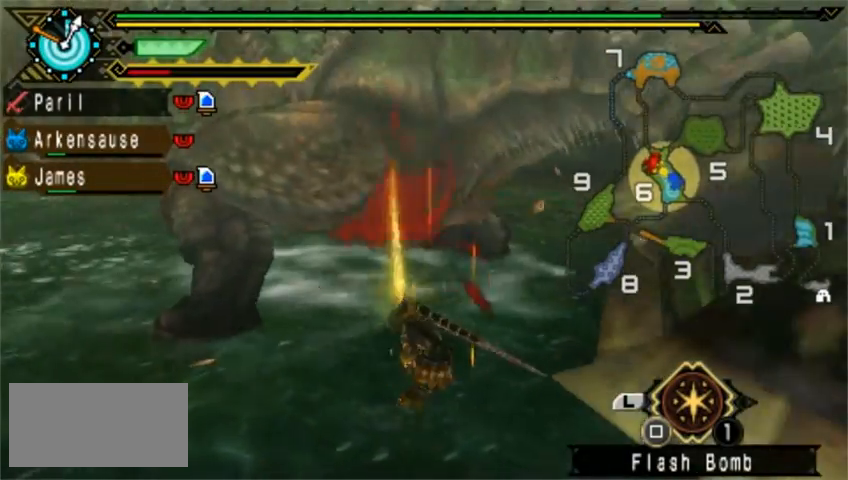
{"dt_ms": 520, "buttons": [], "left_stick": "down-right", "events": [[40, "TRIANGLE", "down"], [120, "TRIANGLE", "up"], [200, "left_stick", "up"], [240, "TRIANGLE", "down"], [320, "TRIANGLE", "up"], [400, "TRIANGLE", "down"], [400, "left_stick", "right"], [480, "TRIANGLE", "up"], [520, "left_stick", "down-right"]]}
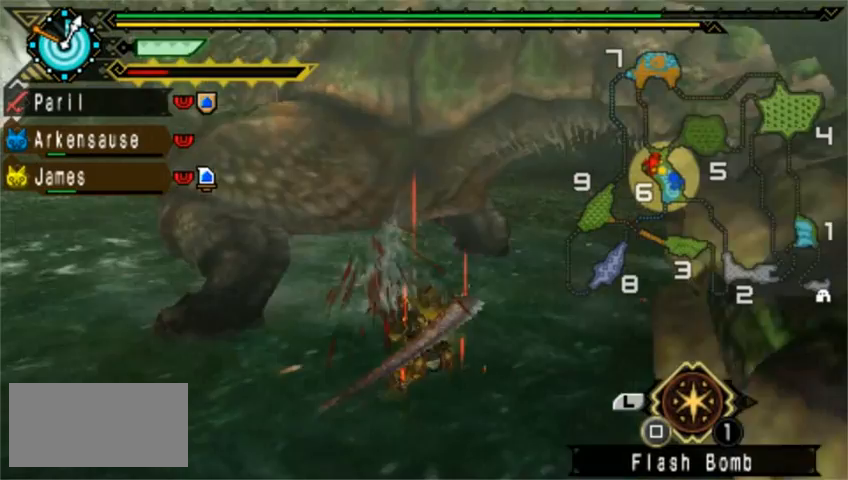
{"dt_ms": 480, "buttons": [], "left_stick": "down-right", "events": [[80, "TRIANGLE", "down"], [200, "TRIANGLE", "up"], [240, "TRIANGLE", "down"], [320, "TRIANGLE", "up"], [400, "TRIANGLE", "down"], [480, "TRIANGLE", "up"]]}
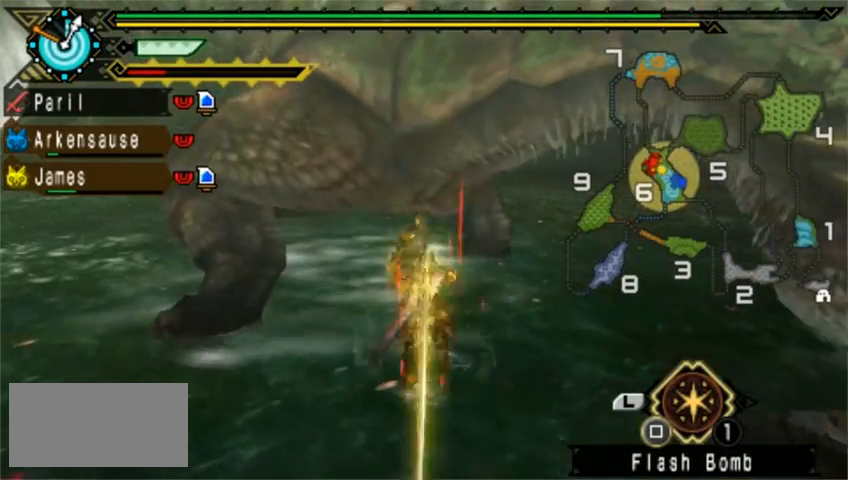
{"dt_ms": 520, "buttons": ["CIRCLE"], "left_stick": "right", "events": [[80, "TRIANGLE", "down"], [120, "left_stick", "down"], [200, "TRIANGLE", "up"], [320, "left_stick", "center"], [360, "CIRCLE", "down"], [440, "CIRCLE", "up"], [440, "left_stick", "right"], [520, "CIRCLE", "down"]]}
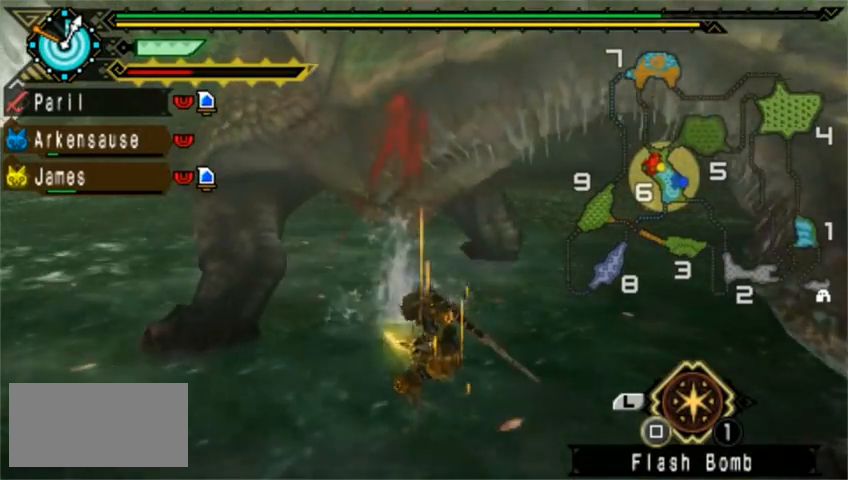
{"dt_ms": 480, "buttons": [], "left_stick": "right", "events": [[80, "CIRCLE", "up"], [160, "CIRCLE", "down"], [240, "CIRCLE", "up"], [320, "CIRCLE", "down"], [440, "CIRCLE", "up"]]}
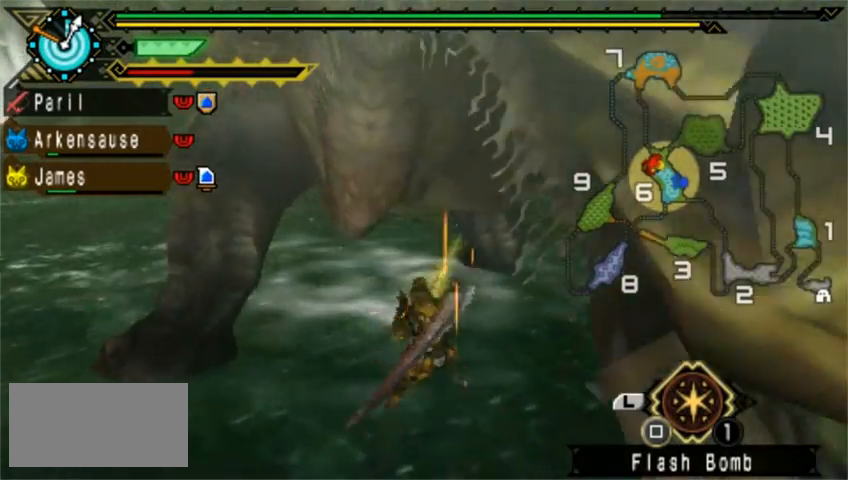
{"dt_ms": 520, "buttons": ["TRIANGLE"], "left_stick": "left", "events": [[80, "TRIANGLE", "down"], [120, "left_stick", "up"], [240, "TRIANGLE", "up"], [280, "TRIANGLE", "down"], [360, "left_stick", "left"], [440, "TRIANGLE", "up"], [480, "TRIANGLE", "down"]]}
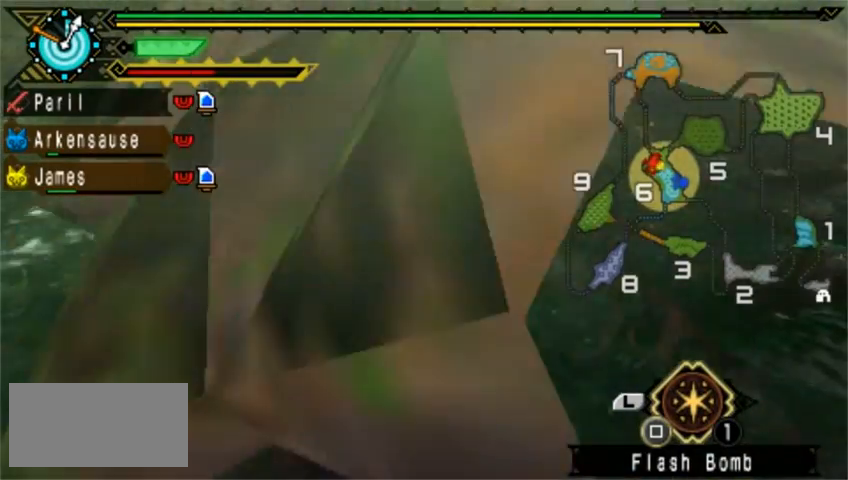
{"dt_ms": 480, "buttons": ["TRIANGLE"], "left_stick": "left", "events": [[40, "TRIANGLE", "up"], [120, "TRIANGLE", "down"], [200, "TRIANGLE", "up"], [240, "DPAD_LEFT", "down"], [320, "TRIANGLE", "down"], [360, "DPAD_LEFT", "up"], [400, "TRIANGLE", "up"], [480, "TRIANGLE", "down"]]}
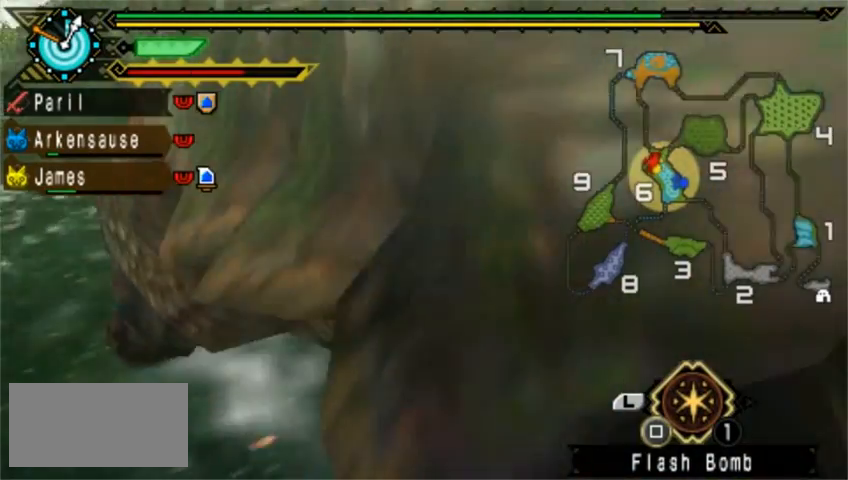
{"dt_ms": 520, "buttons": ["TRIANGLE"], "left_stick": "down-left", "events": [[80, "TRIANGLE", "up"], [200, "TRIANGLE", "down"], [240, "DPAD_LEFT", "down"], [240, "TRIANGLE", "up"], [320, "TRIANGLE", "down"], [360, "DPAD_LEFT", "up"], [440, "TRIANGLE", "up"], [480, "left_stick", "down-left"], [520, "TRIANGLE", "down"]]}